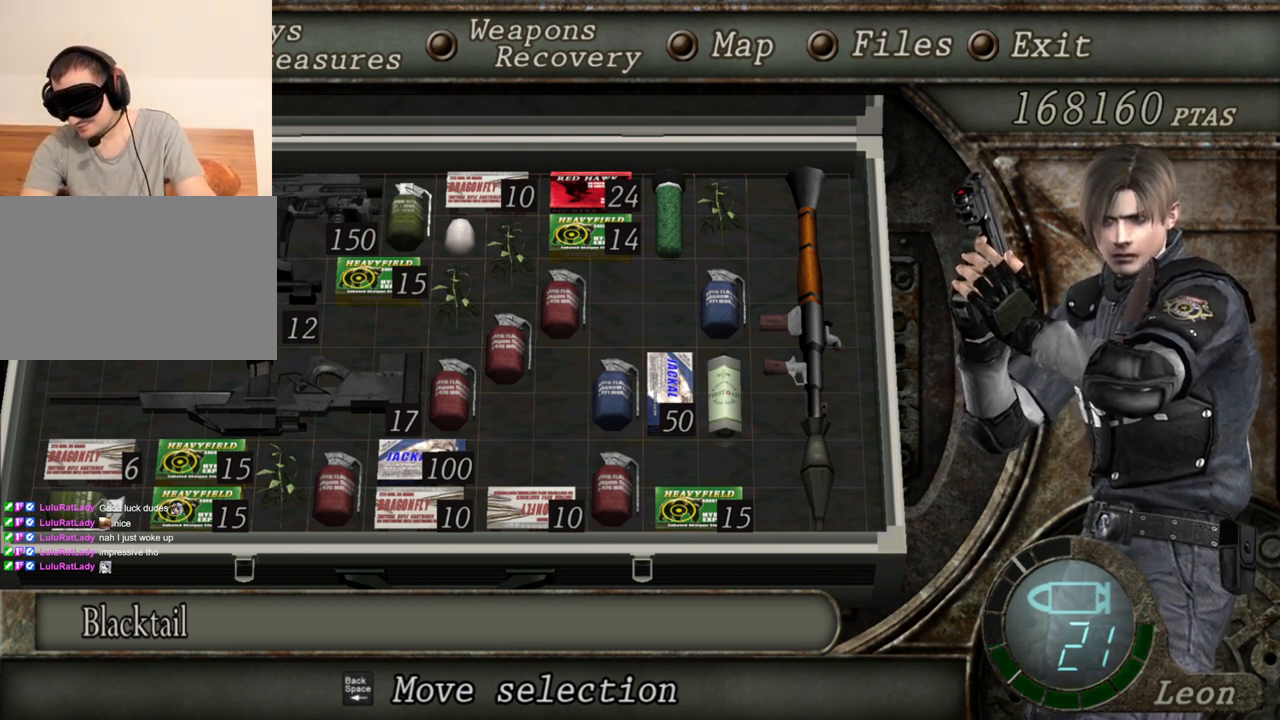
Gameplay with keyboard and mouse; each line is a JSON object with the keys and mouse buttons held at the frame after it. "events" lists presses ("down") and releases ("up") of "1", "2", "3", "4", "5", "a", "alt", "b", "c", "ctrl", "d", "e", "f", "g", "q", "r", "s", "shift", "space", "t", "tab", "tilde", "v", "w", "x", "z", "mouse_left", "mouse_wheel", "mouse_right", "mouse_mb4" and "mouse_mb5" between this image and that frame as [ms after this image, input, new state], when the widget could be followed in between. "mouse_left", "mouse_wheel", "mouse_right", "mouse_mb4", "mouse_mb5" = the "left", "wheel", "right", "mb4", "mb5" buttons of the "mouse" list. No other keys are recorded. "wheel" means that the mouse wheel is clicked or scrolled. Mouse movement is not recorded.
{"keys": ["a"], "mouse": [], "events": [[233, "a", "down"], [400, "a", "up"], [433, "a", "down"]]}
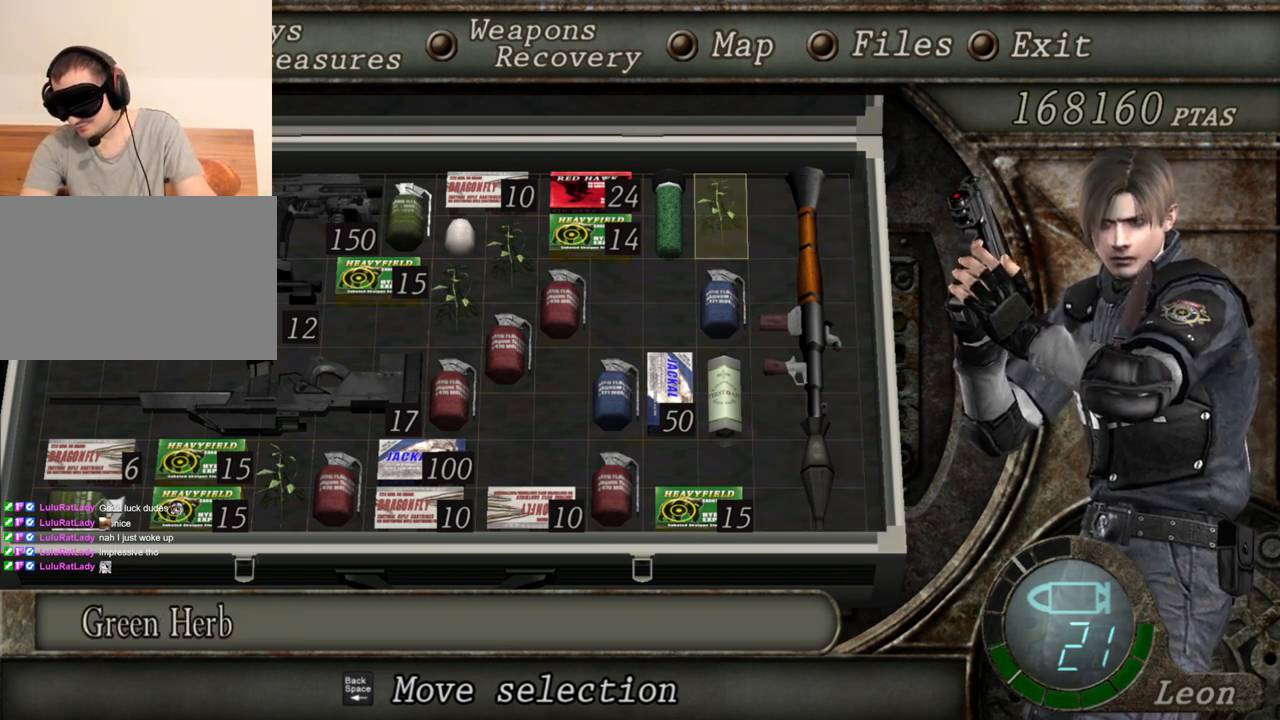
{"keys": [], "mouse": [], "events": [[67, "a", "up"]]}
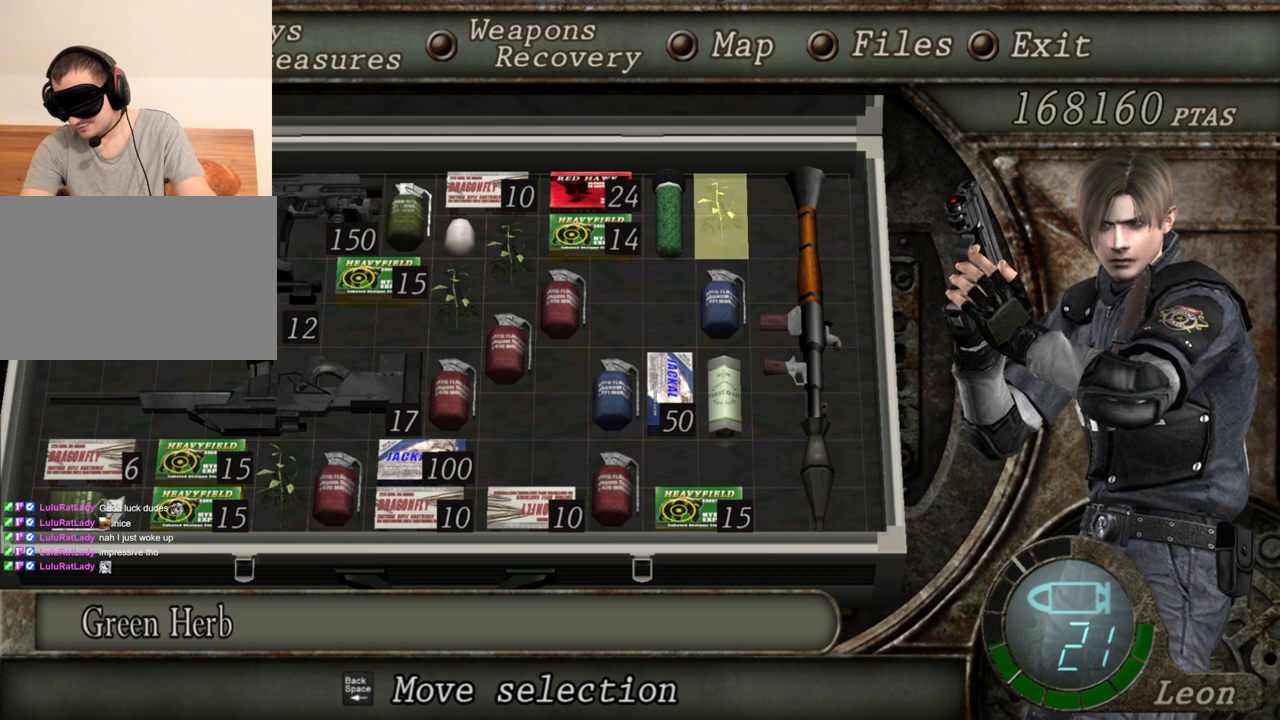
{"keys": [], "mouse": [], "events": []}
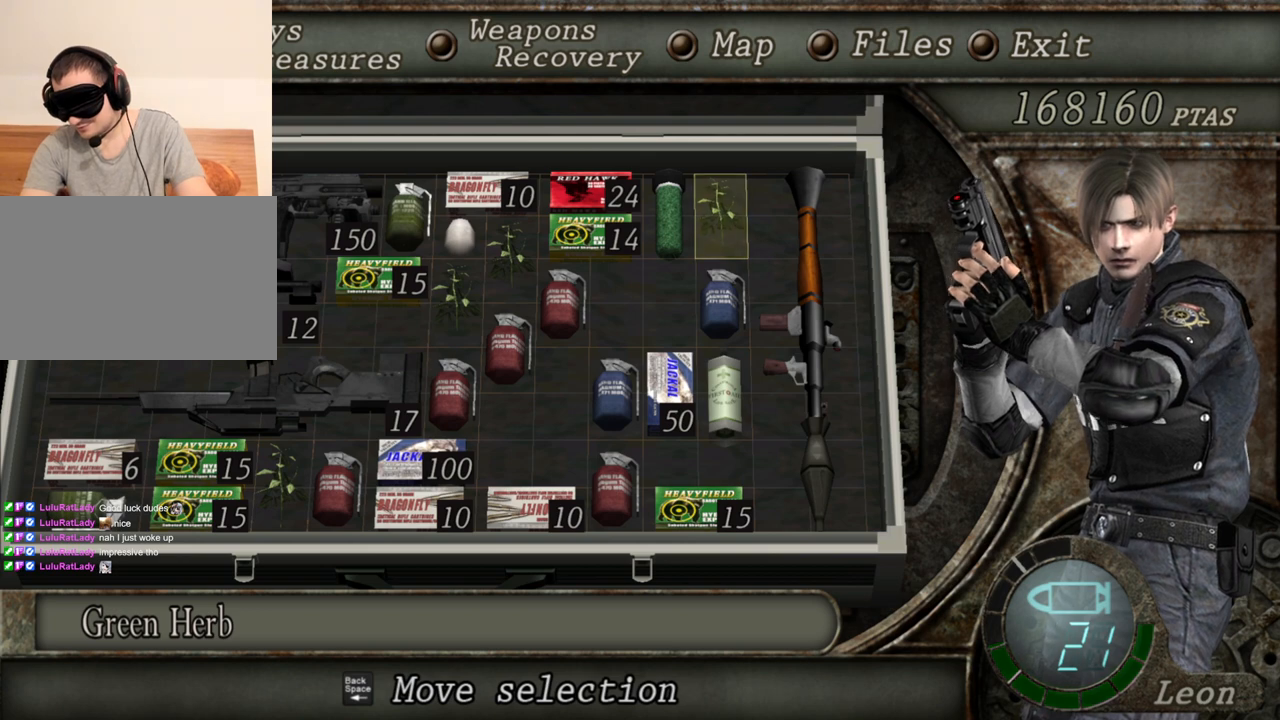
{"keys": [], "mouse": [], "events": []}
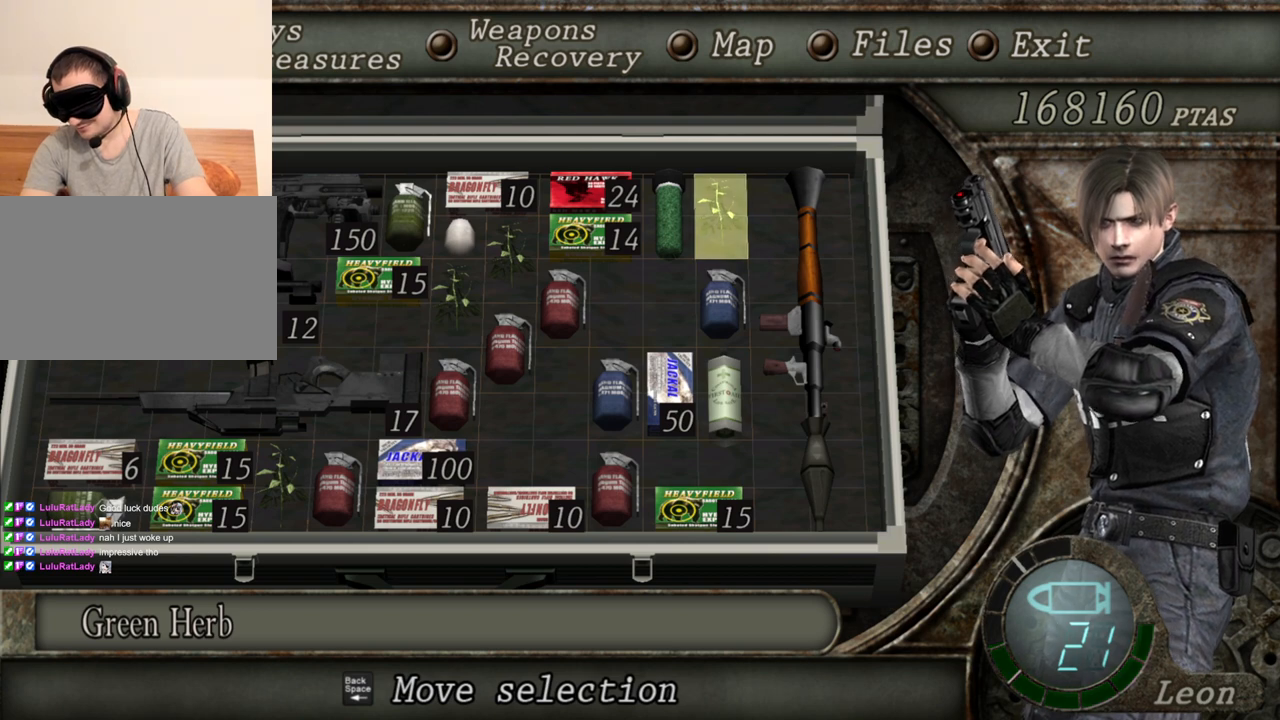
{"keys": [], "mouse": [], "events": []}
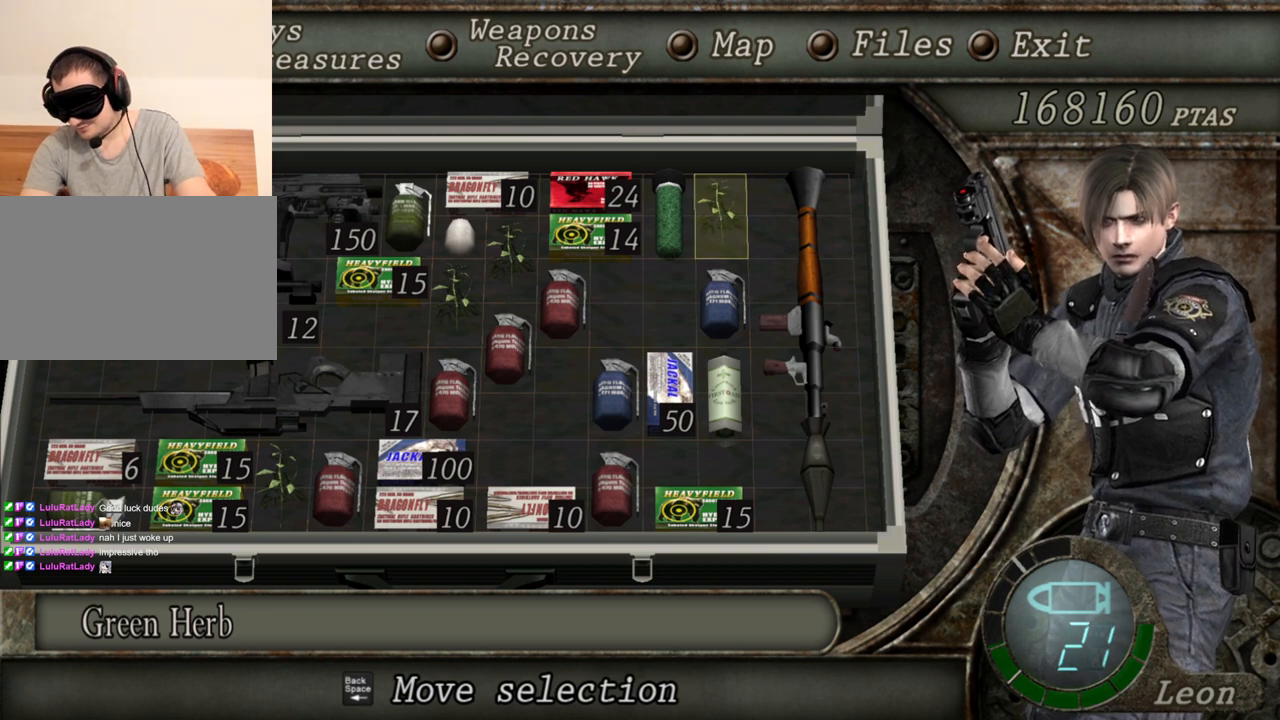
{"keys": [], "mouse": [], "events": []}
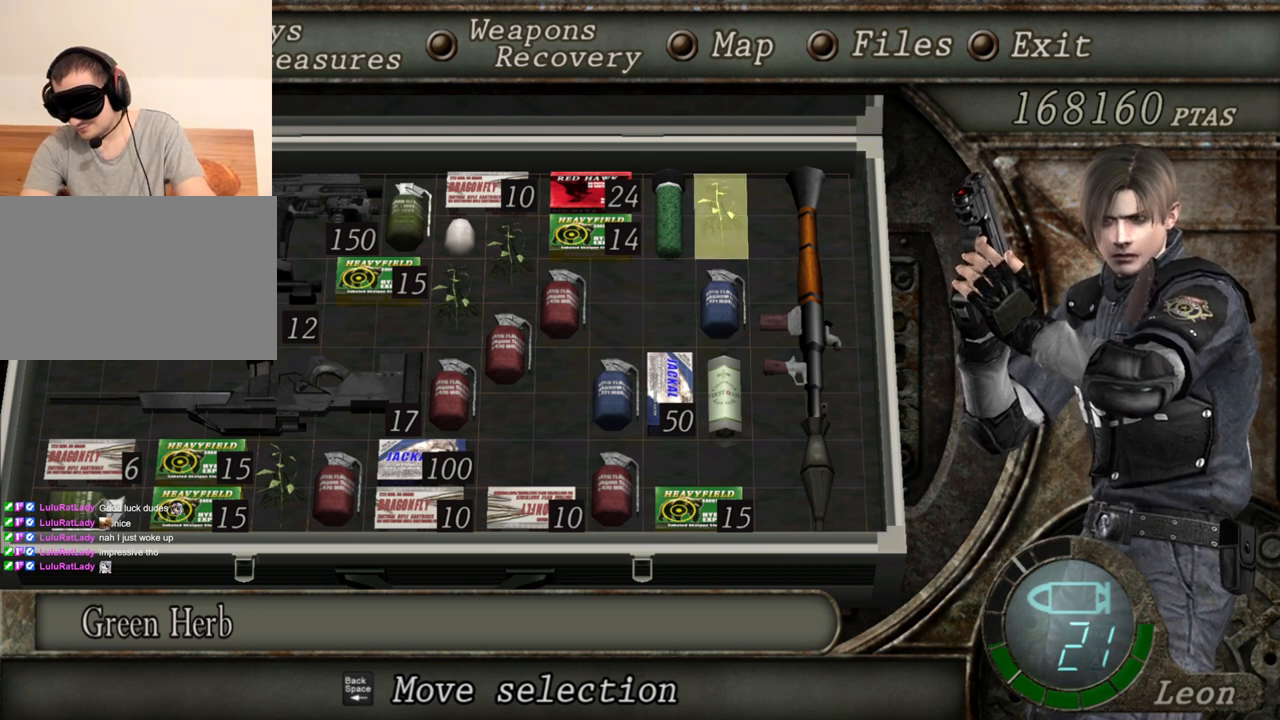
{"keys": [], "mouse": [], "events": []}